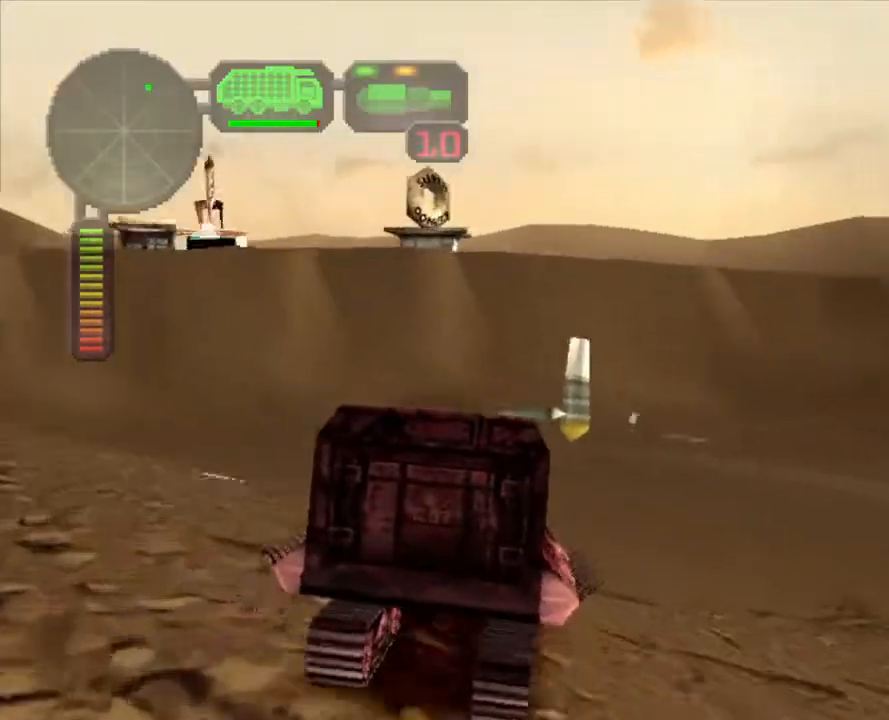
Gameplay with a controller (Xbox layout); each line is a JSON object with the inputs held at the frame after it. "events" lists button and stick changes between this image and that frame as [ms after this image, input, new state], when the widget could be followed in between. Not read: L1 R1.
{"buttons": ["R2"], "left_stick": "center", "right_stick": "center", "events": [[33, "R2", "up"], [83, "R2", "down"], [200, "R2", "up"], [267, "R2", "down"]]}
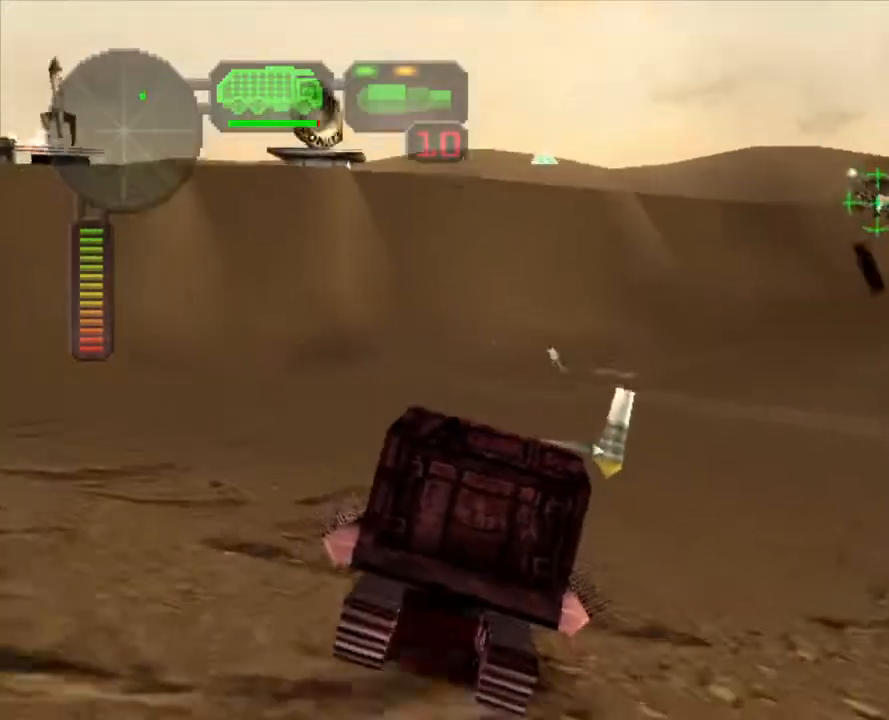
{"buttons": ["R2"], "left_stick": "center", "right_stick": "center", "events": [[117, "R2", "up"], [151, "R2", "down"], [318, "R2", "up"], [352, "R2", "down"]]}
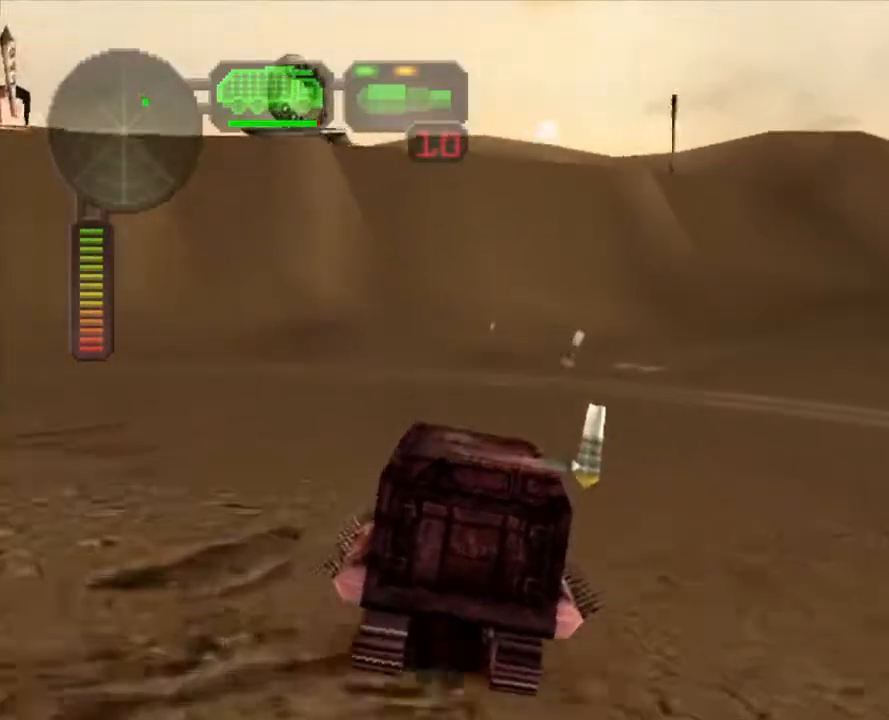
{"buttons": [], "left_stick": "center", "right_stick": "center", "events": [[117, "left_stick", "right"], [217, "left_stick", "center"], [234, "R2", "up"], [351, "left_stick", "right"], [468, "left_stick", "center"]]}
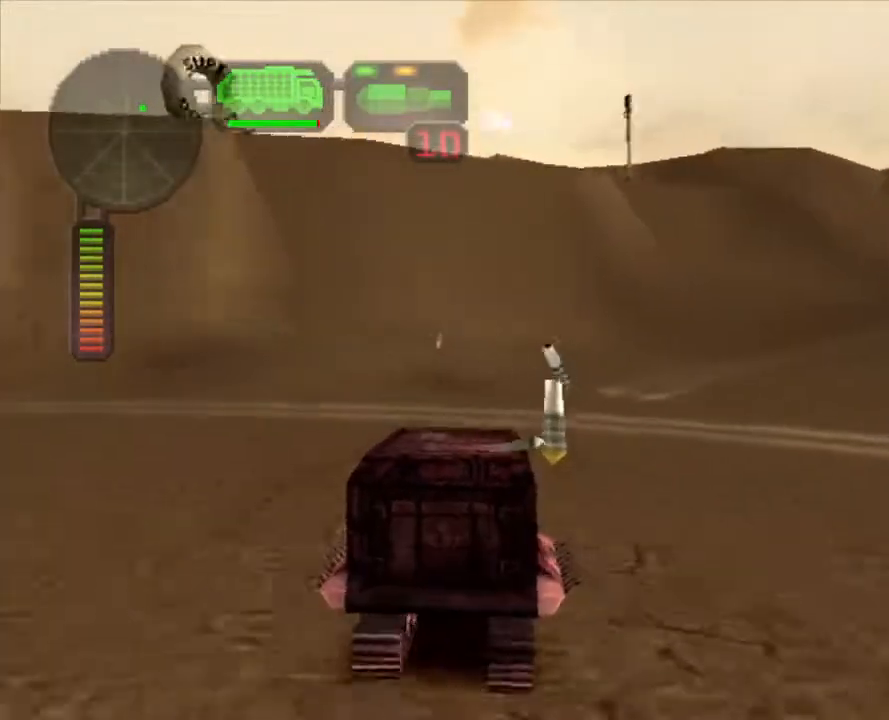
{"buttons": [], "left_stick": "center", "right_stick": "center", "events": [[250, "left_stick", "right"], [451, "left_stick", "center"]]}
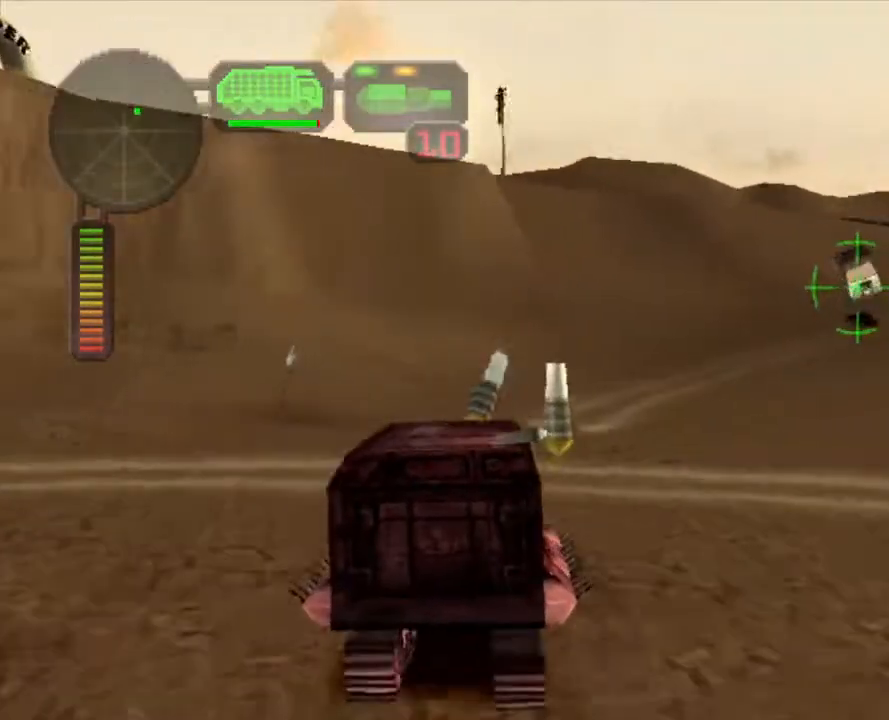
{"buttons": ["X"], "left_stick": "center", "right_stick": "center", "events": [[67, "left_stick", "right"], [218, "X", "down"], [452, "left_stick", "center"]]}
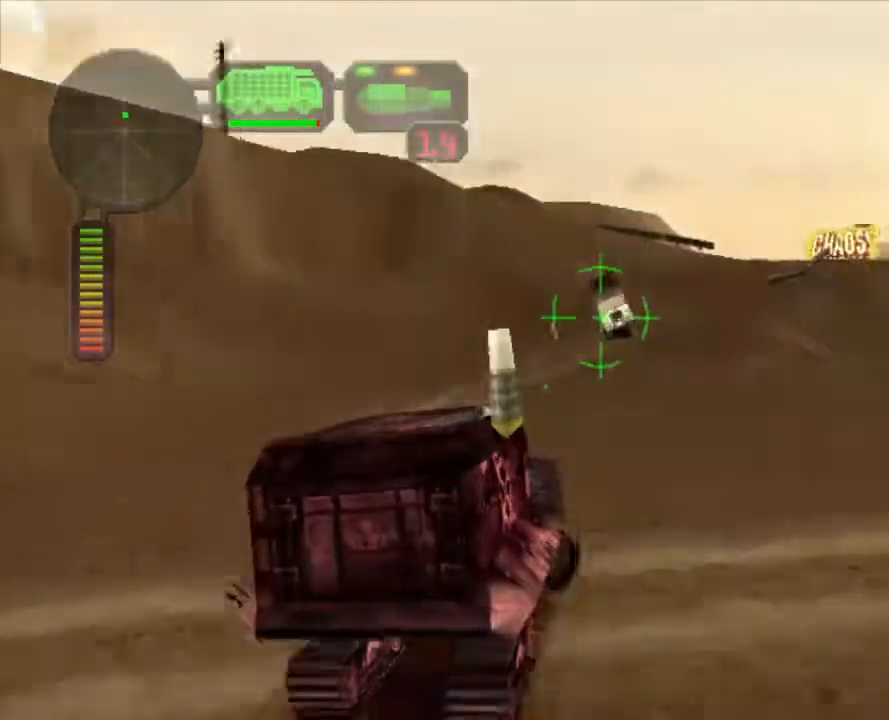
{"buttons": ["R2"], "left_stick": "center", "right_stick": "center", "events": [[17, "left_stick", "right"], [134, "R2", "down"], [385, "X", "up"], [435, "left_stick", "center"]]}
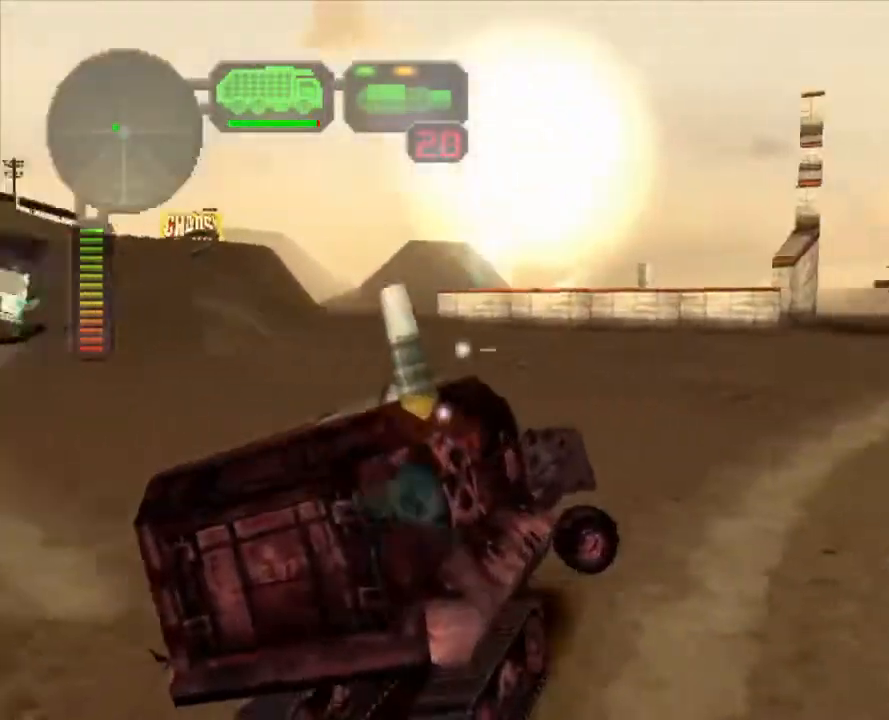
{"buttons": ["R2"], "left_stick": "center", "right_stick": "center", "events": [[251, "DPAD_DOWN", "down"], [334, "DPAD_DOWN", "up"], [401, "DPAD_DOWN", "down"], [468, "DPAD_DOWN", "up"]]}
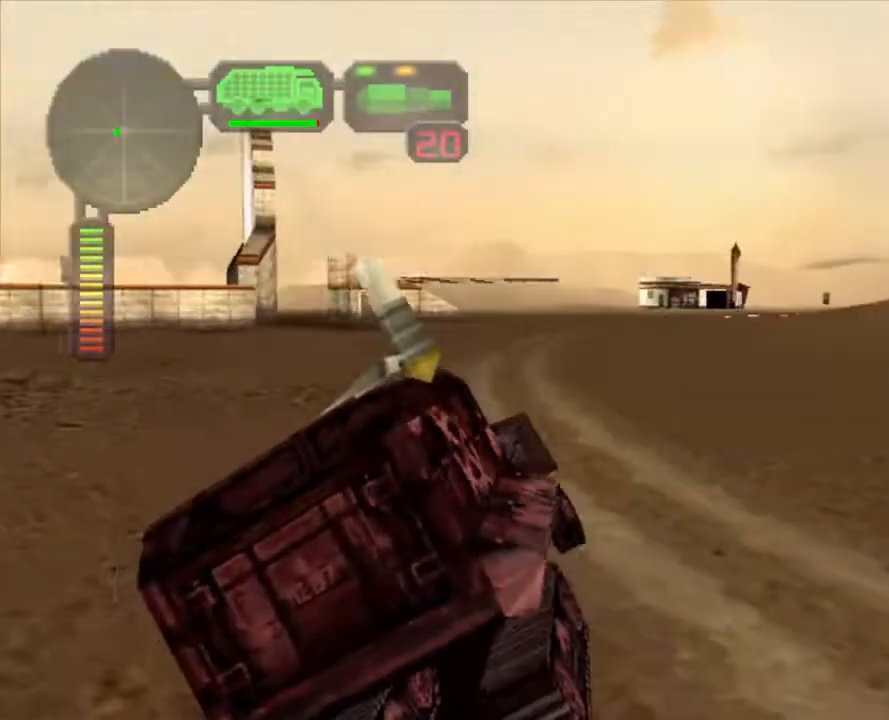
{"buttons": ["R2"], "left_stick": "center", "right_stick": "center", "events": [[51, "DPAD_UP", "down"], [67, "A", "down"], [151, "DPAD_UP", "up"], [168, "A", "up"], [218, "B", "down"], [335, "B", "up"]]}